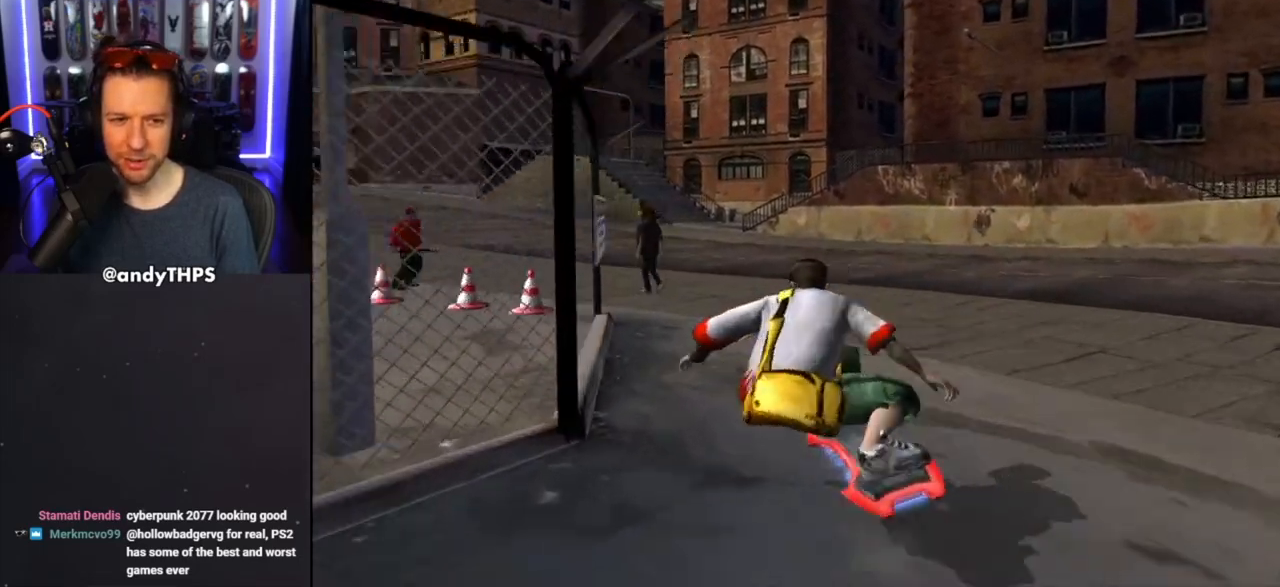
Gameplay with a controller (PlayStation layout); each line is a JSON object with the inputs held at the frame after it (dt_ms = milliseconds from this image to that frame). "events" lists button and stick changes between this image and that frame as [ms after this image, input, new state], when the widget could be followed in between. Not read: L2 R2.
{"dt_ms": 500, "buttons": ["DPAD_DOWN", "DPAD_LEFT"], "left_stick": "center", "right_stick": "center", "events": [[450, "DPAD_LEFT", "down"], [483, "DPAD_DOWN", "down"]]}
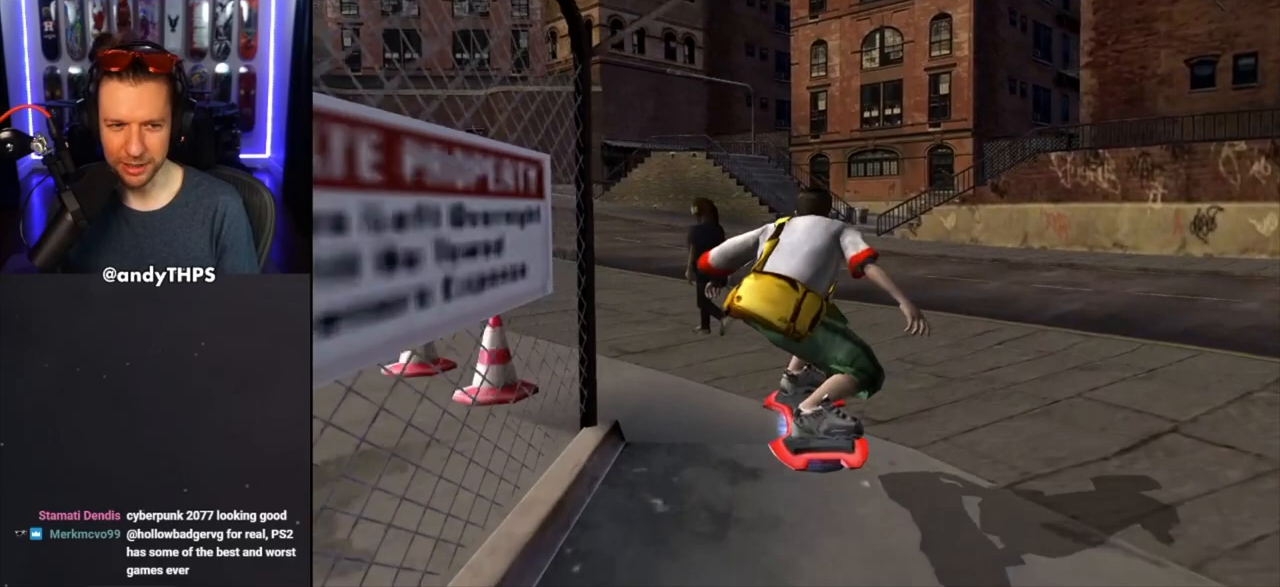
{"dt_ms": 500, "buttons": ["SQUARE", "DPAD_RIGHT"], "left_stick": "center", "right_stick": "center", "events": [[183, "DPAD_DOWN", "up"], [233, "DPAD_LEFT", "up"], [417, "DPAD_RIGHT", "down"], [467, "SQUARE", "down"]]}
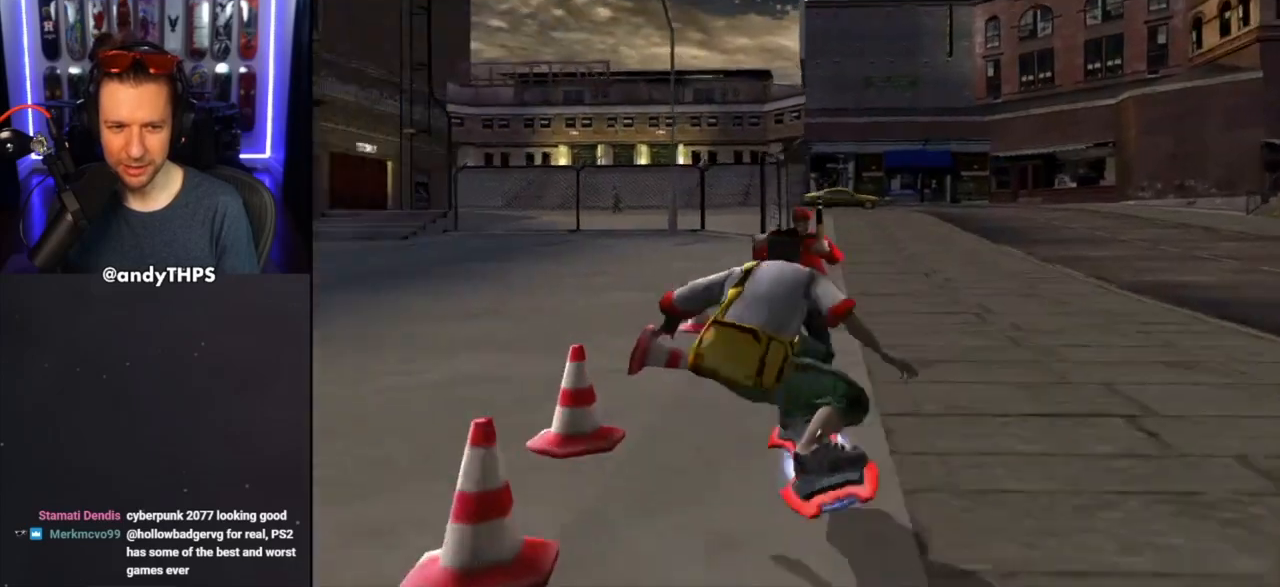
{"dt_ms": 500, "buttons": [], "left_stick": "center", "right_stick": "center", "events": [[100, "SQUARE", "up"], [200, "DPAD_RIGHT", "up"]]}
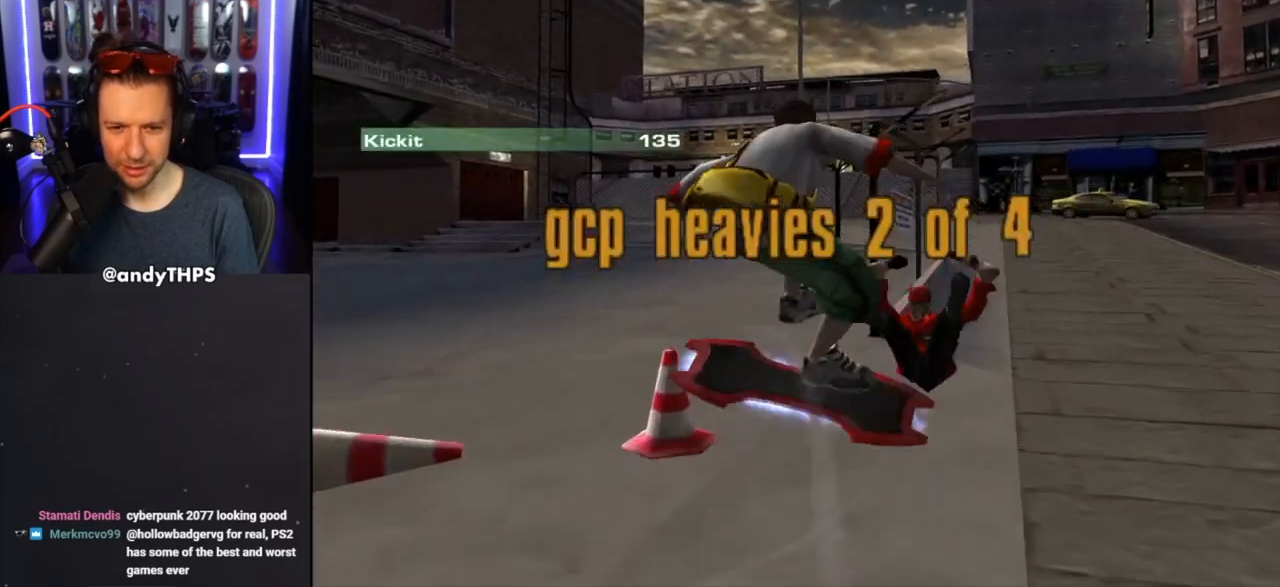
{"dt_ms": 500, "buttons": [], "left_stick": "center", "right_stick": "center", "events": [[50, "DPAD_RIGHT", "down"], [100, "DPAD_DOWN", "down"], [417, "DPAD_DOWN", "up"], [450, "DPAD_RIGHT", "up"]]}
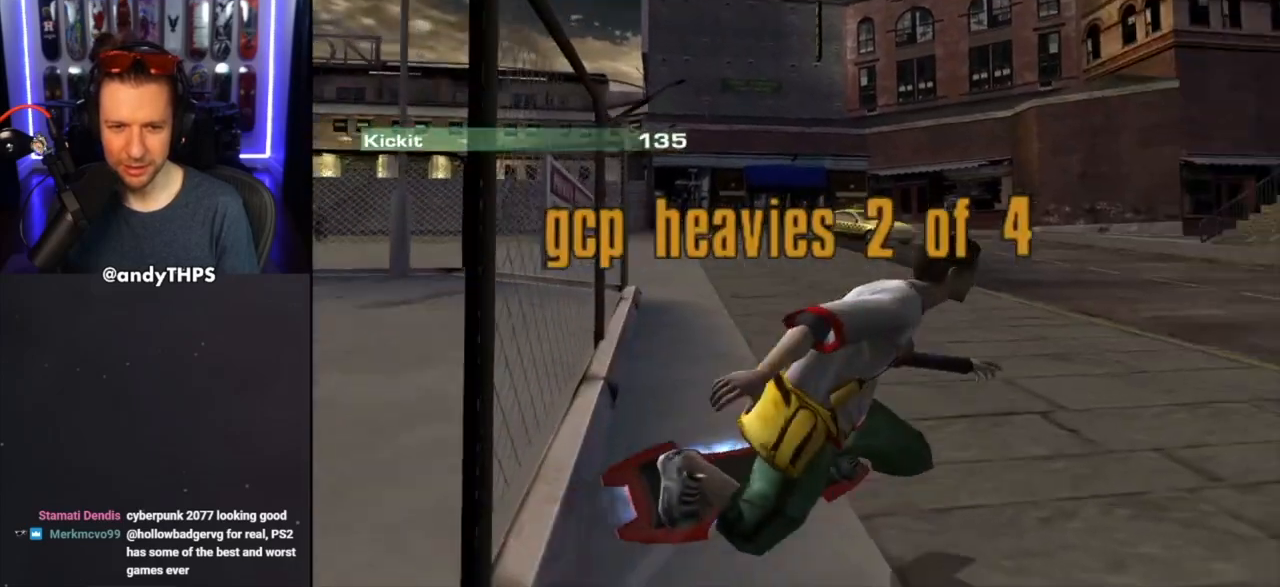
{"dt_ms": 1000, "buttons": ["DPAD_UP"], "left_stick": "center", "right_stick": "center"}
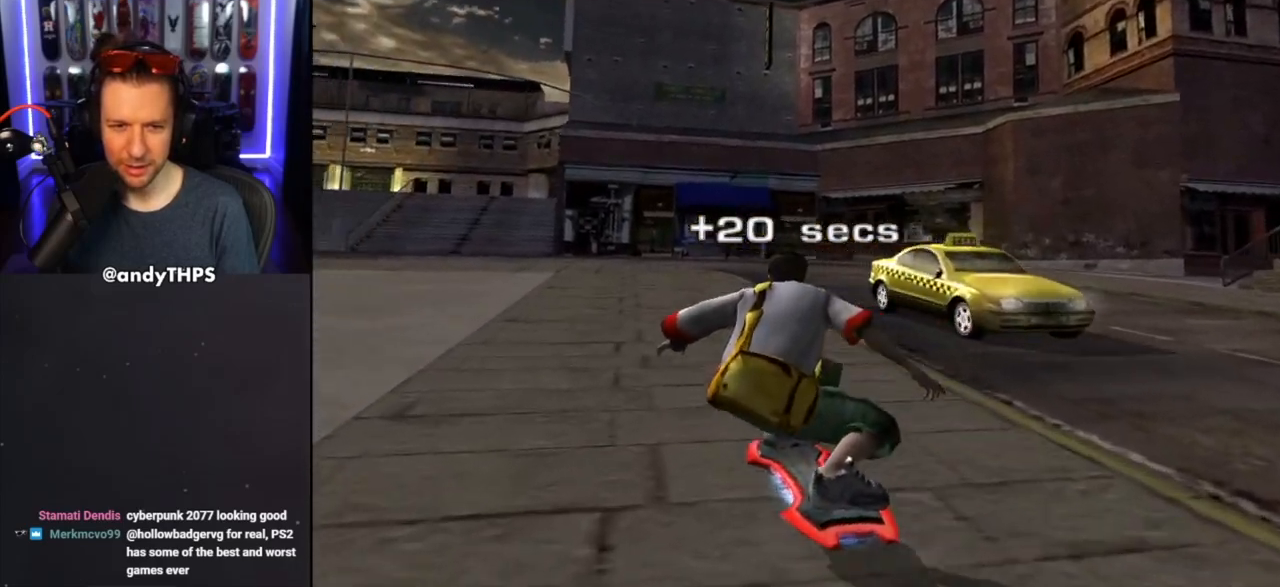
{"dt_ms": 500, "buttons": ["DPAD_UP", "DPAD_LEFT"], "left_stick": "center", "right_stick": "center", "events": [[367, "DPAD_LEFT", "down"]]}
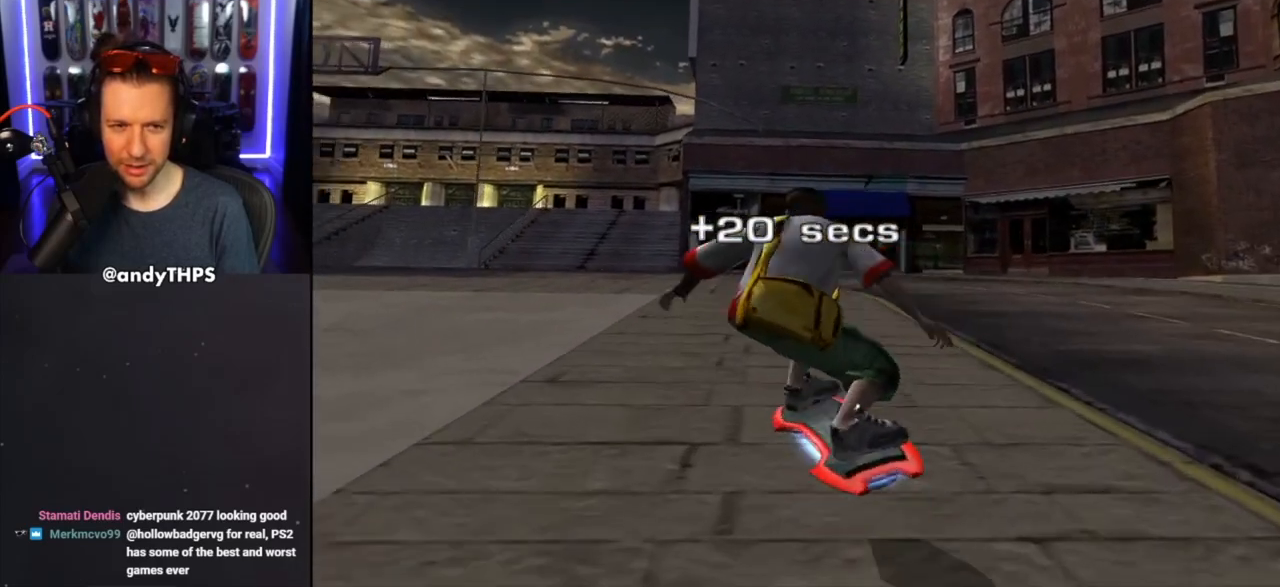
{"dt_ms": 500, "buttons": [], "left_stick": "center", "right_stick": "center", "events": [[150, "DPAD_LEFT", "up"], [167, "DPAD_UP", "up"]]}
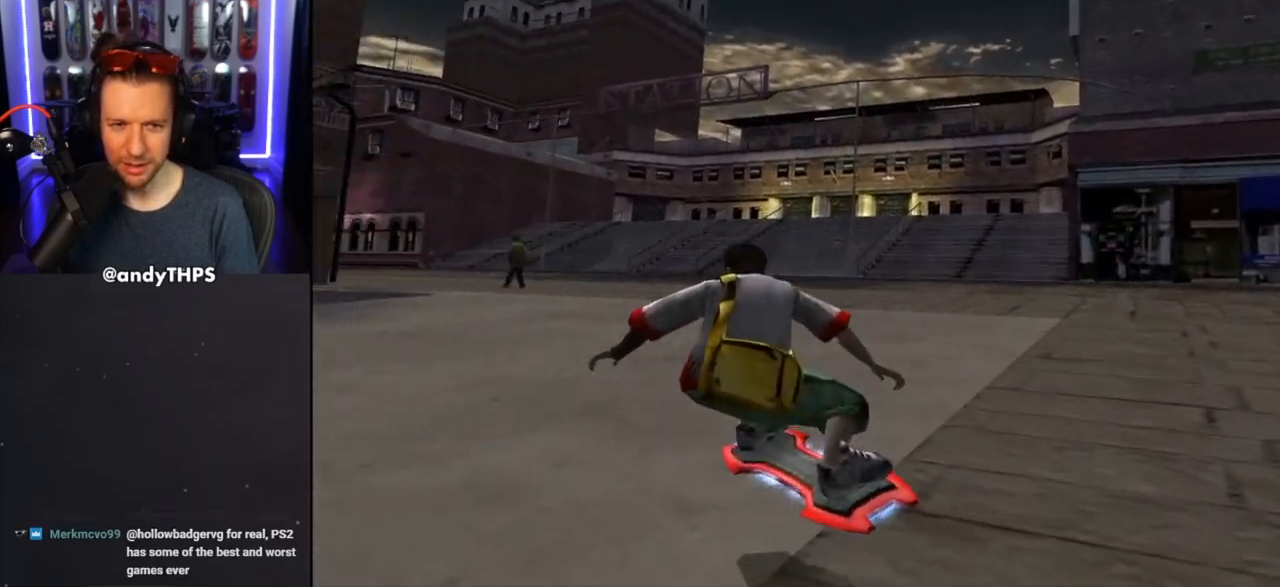
{"dt_ms": 500, "buttons": [], "left_stick": "center", "right_stick": "center", "events": [[50, "DPAD_RIGHT", "down"], [167, "DPAD_RIGHT", "up"]]}
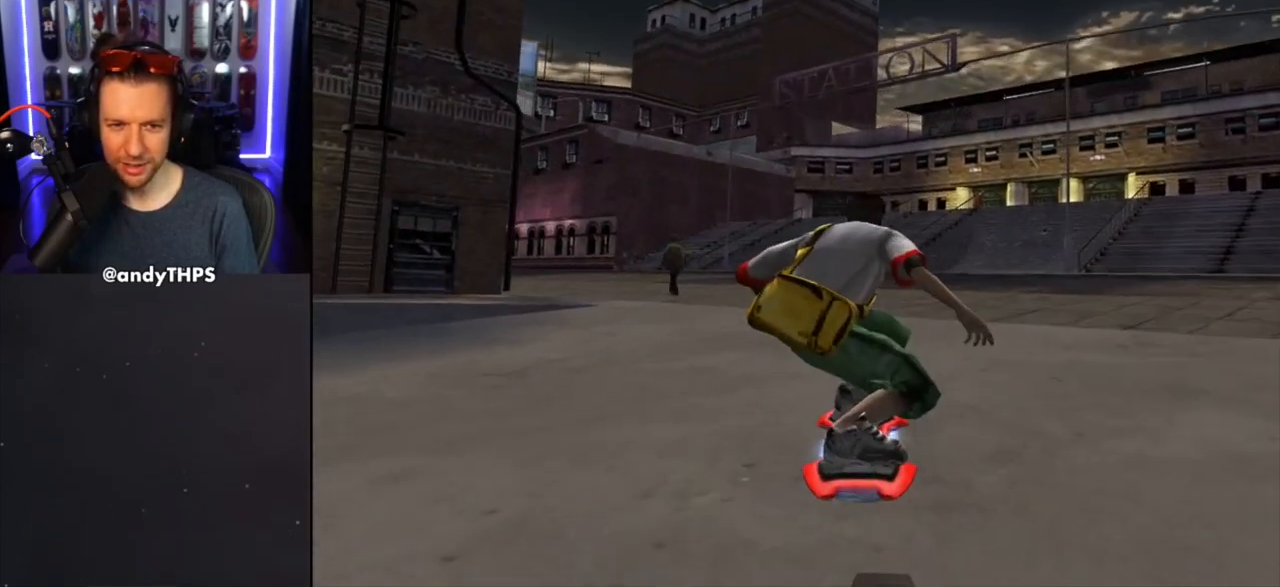
{"dt_ms": 500, "buttons": ["DPAD_RIGHT"], "left_stick": "center", "right_stick": "center", "events": [[17, "DPAD_LEFT", "down"], [133, "DPAD_LEFT", "up"], [500, "DPAD_RIGHT", "down"]]}
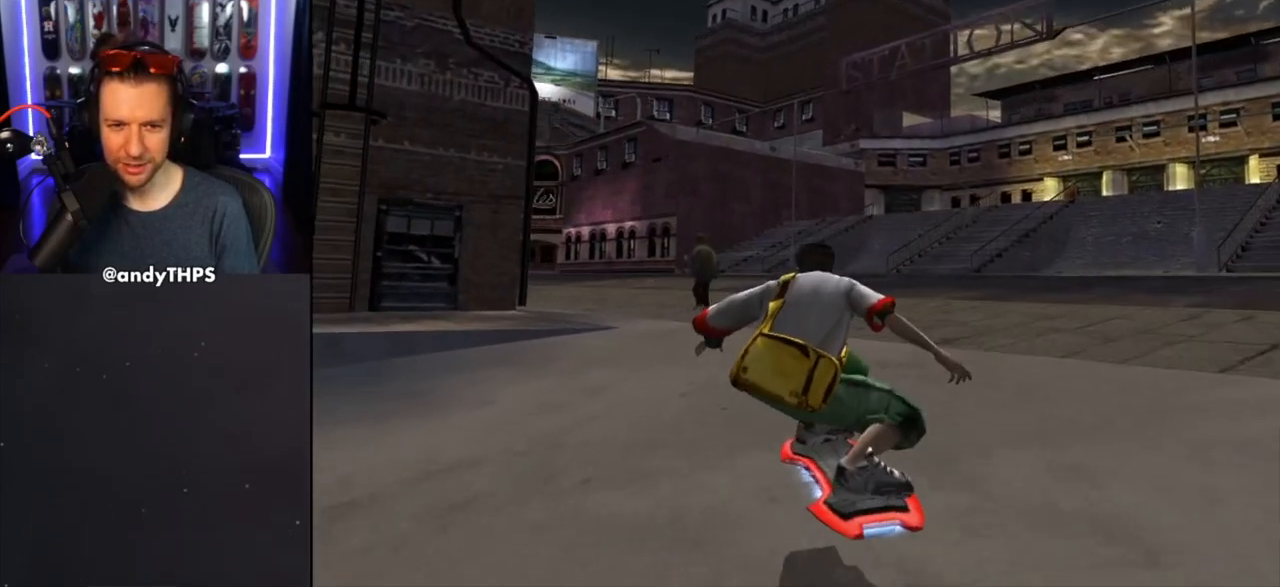
{"dt_ms": 500, "buttons": [], "left_stick": "center", "right_stick": "center", "events": [[50, "DPAD_RIGHT", "up"]]}
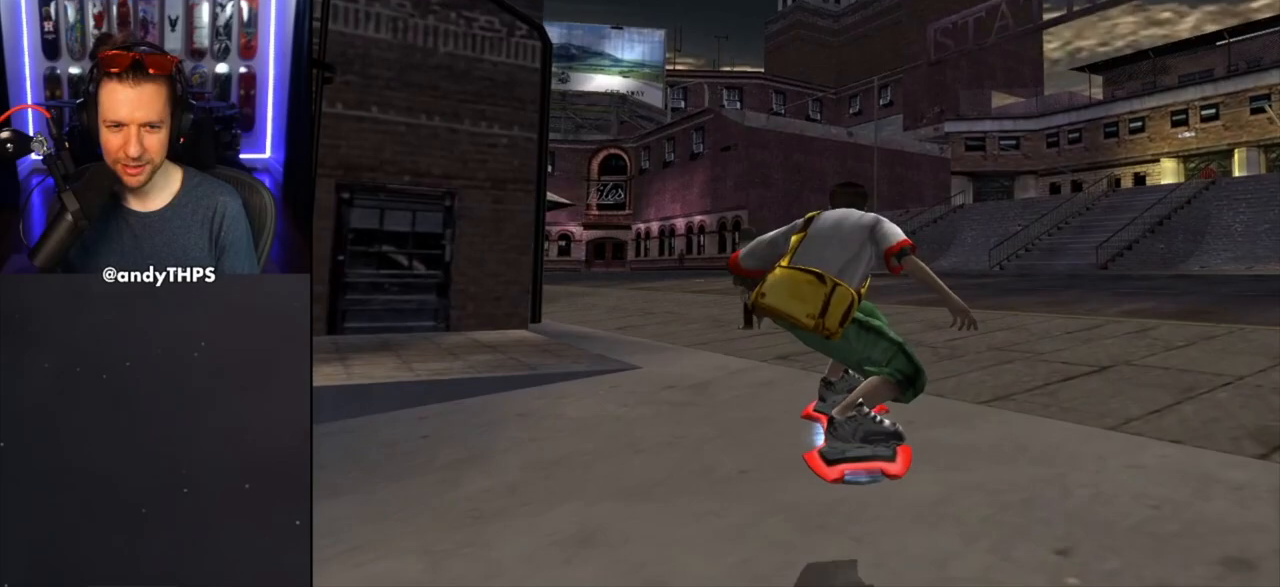
{"dt_ms": 500, "buttons": [], "left_stick": "center", "right_stick": "center", "events": [[150, "DPAD_LEFT", "down"], [250, "DPAD_LEFT", "up"]]}
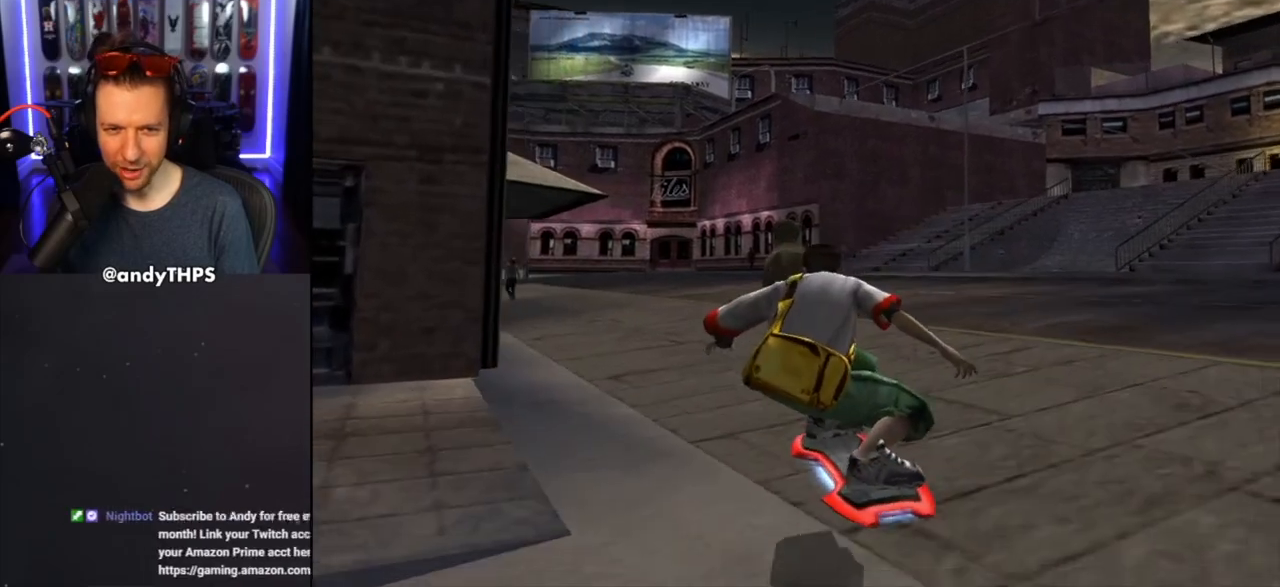
{"dt_ms": 500, "buttons": [], "left_stick": "center", "right_stick": "center", "events": [[100, "SQUARE", "down"], [367, "SQUARE", "up"]]}
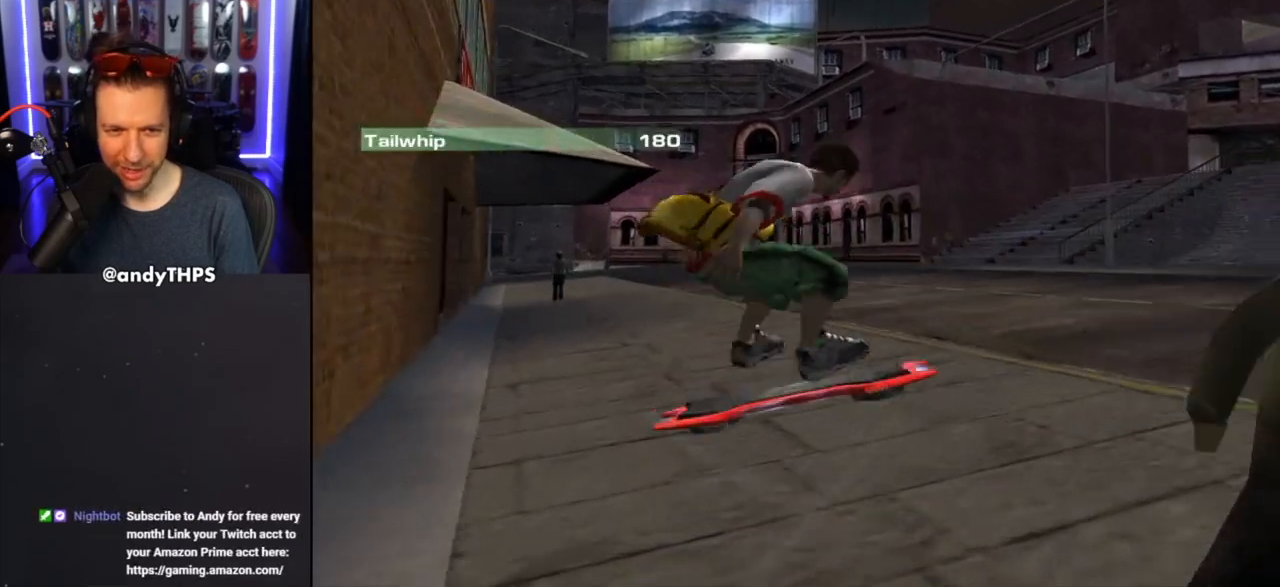
{"dt_ms": 500, "buttons": [], "left_stick": "center", "right_stick": "center", "events": [[217, "DPAD_LEFT", "down"], [350, "DPAD_LEFT", "up"]]}
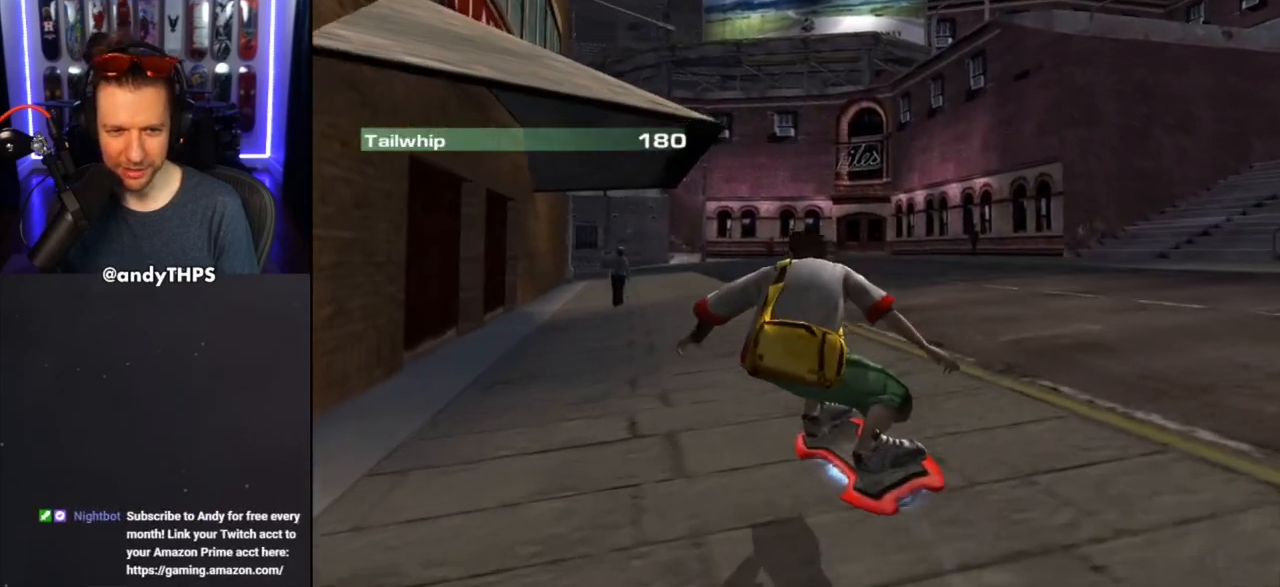
{"dt_ms": 500, "buttons": [], "left_stick": "center", "right_stick": "center", "events": [[250, "DPAD_LEFT", "down"], [300, "DPAD_LEFT", "up"]]}
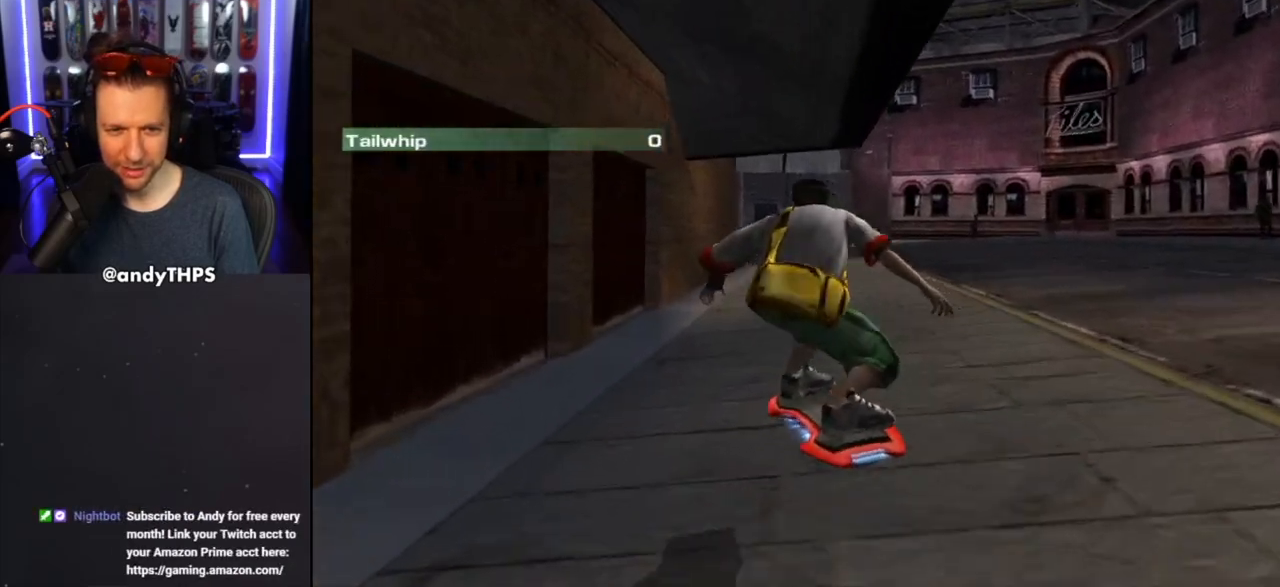
{"dt_ms": 500, "buttons": ["SQUARE"], "left_stick": "center", "right_stick": "center", "events": [[17, "DPAD_RIGHT", "down"], [167, "DPAD_RIGHT", "up"], [450, "SQUARE", "down"]]}
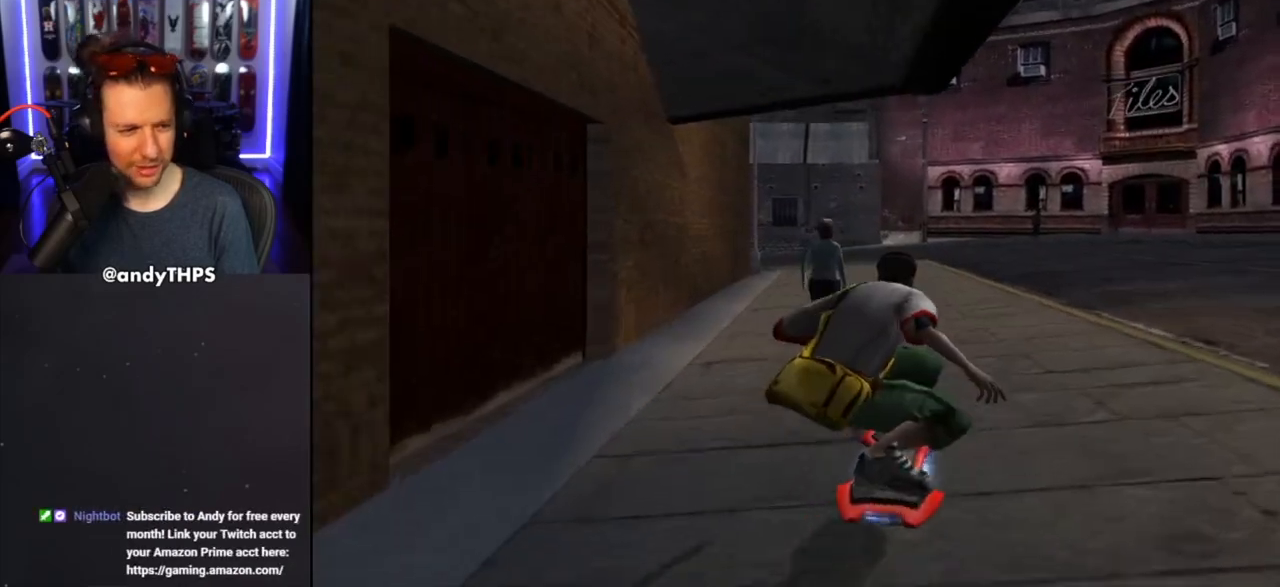
{"dt_ms": 500, "buttons": [], "left_stick": "center", "right_stick": "center", "events": [[250, "SQUARE", "up"]]}
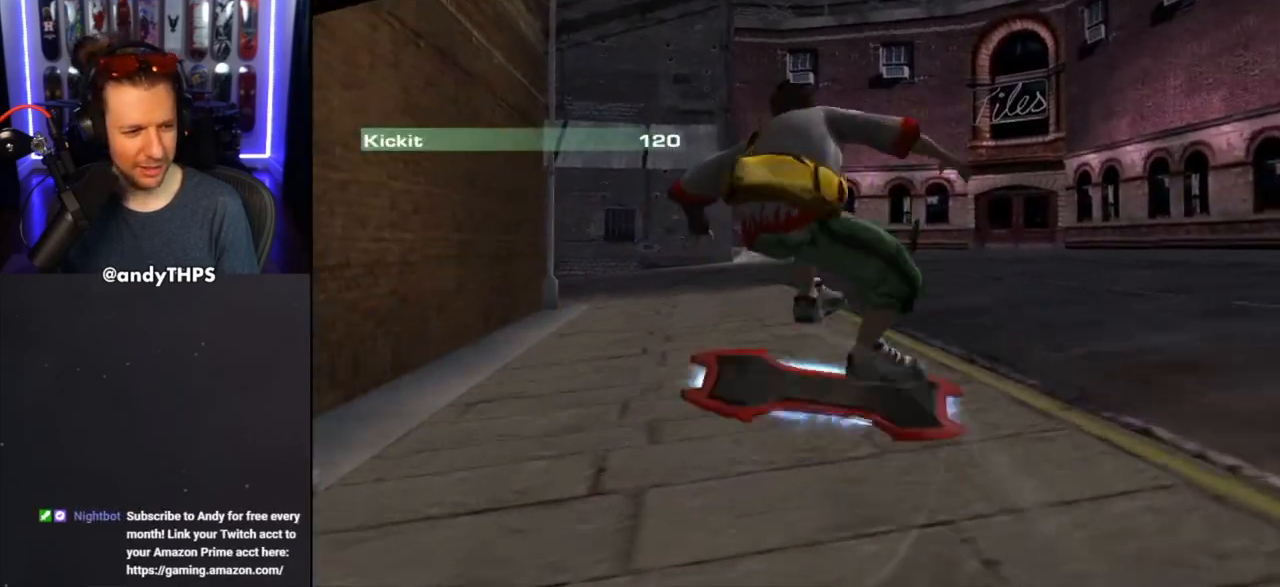
{"dt_ms": 500, "buttons": [], "left_stick": "center", "right_stick": "center", "events": [[133, "DPAD_RIGHT", "down"], [267, "DPAD_RIGHT", "up"]]}
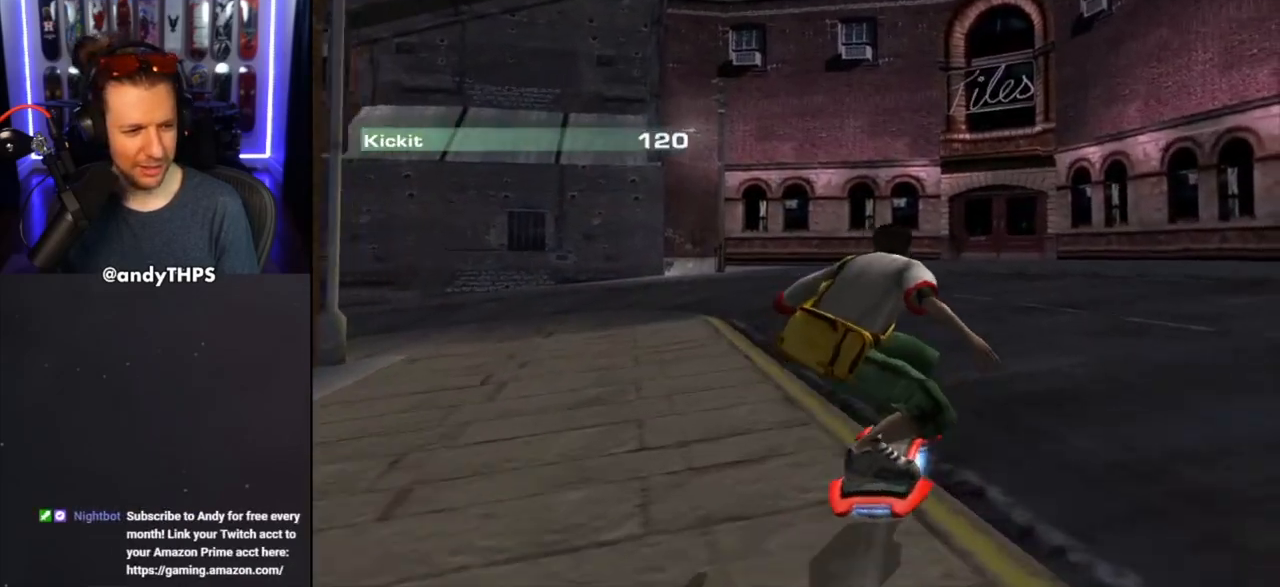
{"dt_ms": 500, "buttons": [], "left_stick": "center", "right_stick": "center", "events": [[17, "DPAD_LEFT", "down"], [133, "DPAD_LEFT", "up"], [367, "DPAD_LEFT", "down"], [500, "DPAD_LEFT", "up"]]}
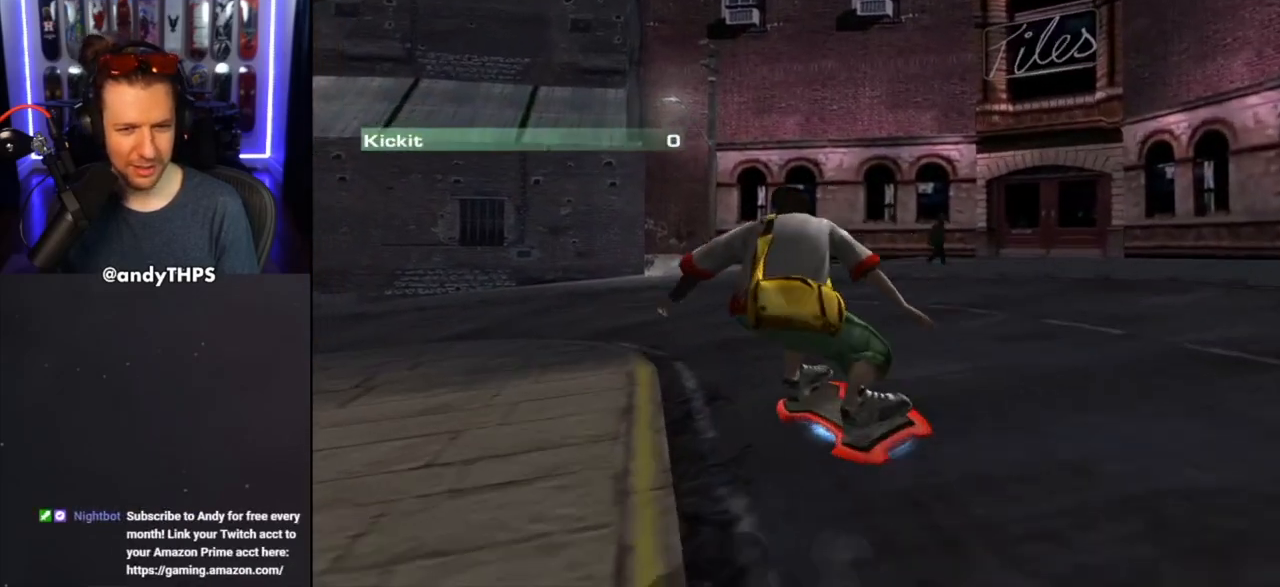
{"dt_ms": 1000, "buttons": [], "left_stick": "center", "right_stick": "center"}
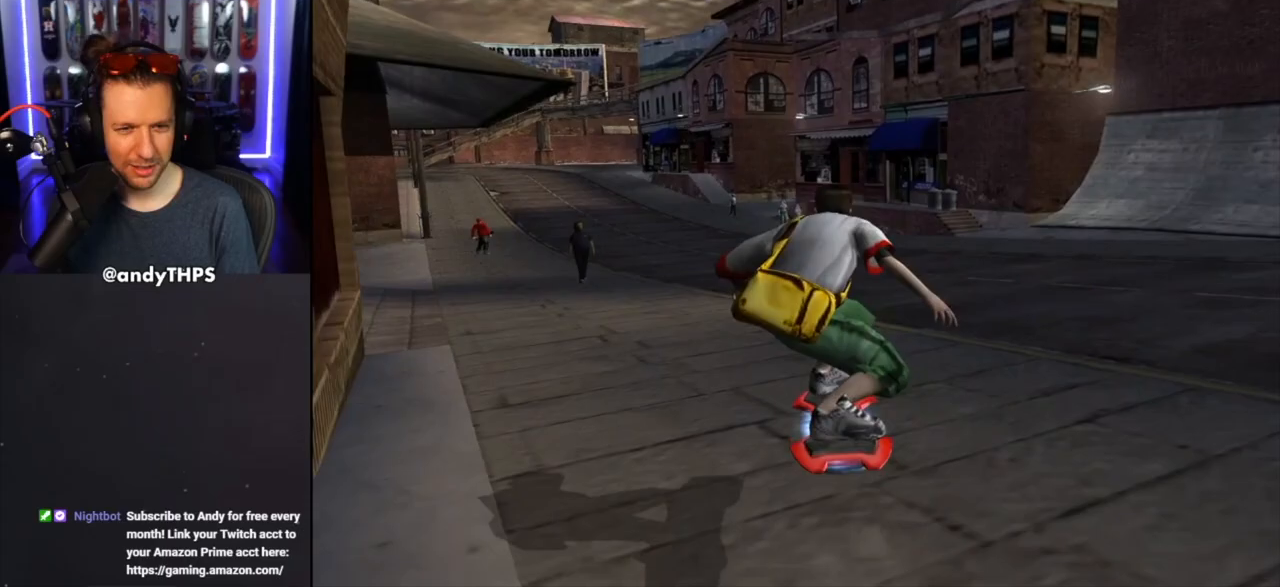
{"dt_ms": 500, "buttons": [], "left_stick": "center", "right_stick": "center", "events": [[233, "DPAD_LEFT", "down"], [367, "DPAD_LEFT", "up"]]}
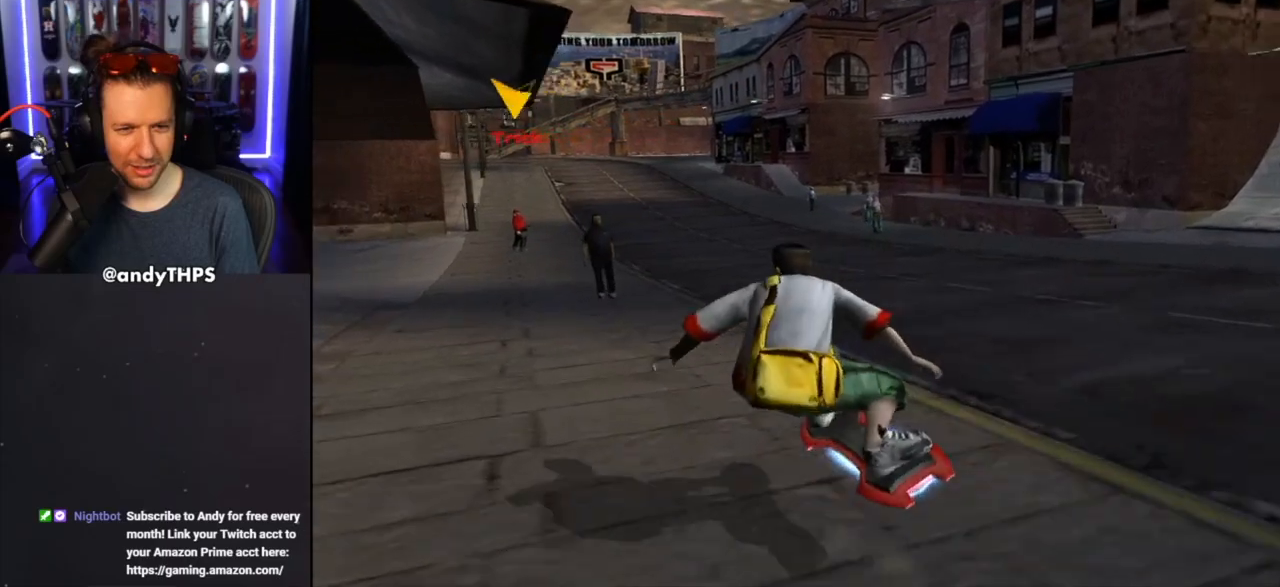
{"dt_ms": 500, "buttons": ["SQUARE"], "left_stick": "center", "right_stick": "center", "events": [[483, "SQUARE", "down"]]}
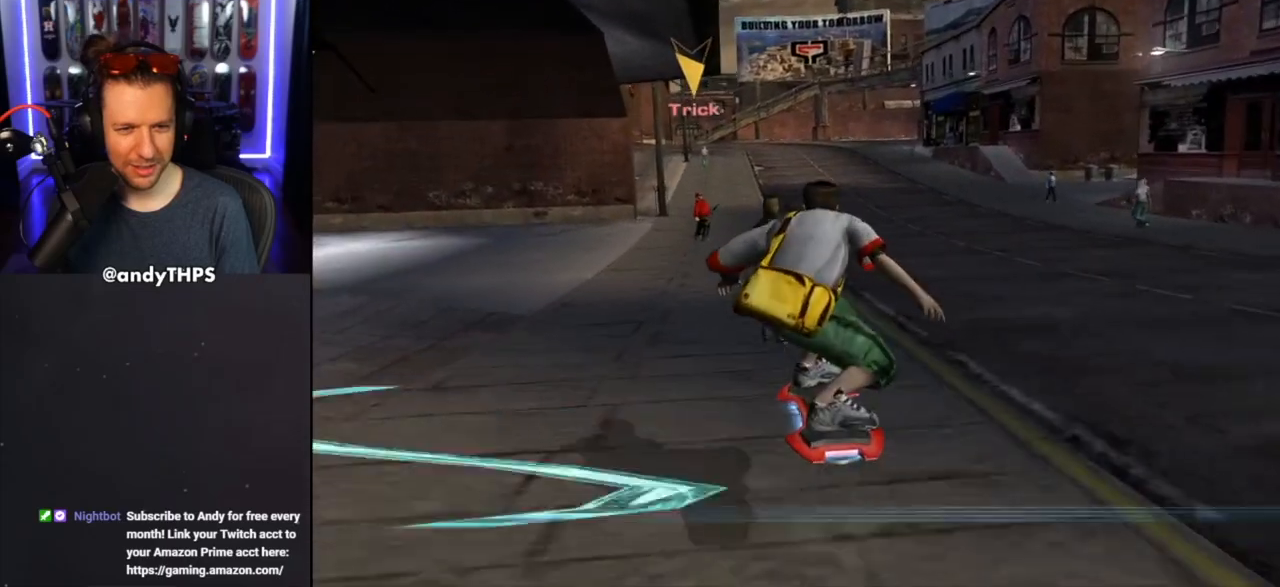
{"dt_ms": 500, "buttons": [], "left_stick": "center", "right_stick": "center", "events": [[500, "SQUARE", "up"]]}
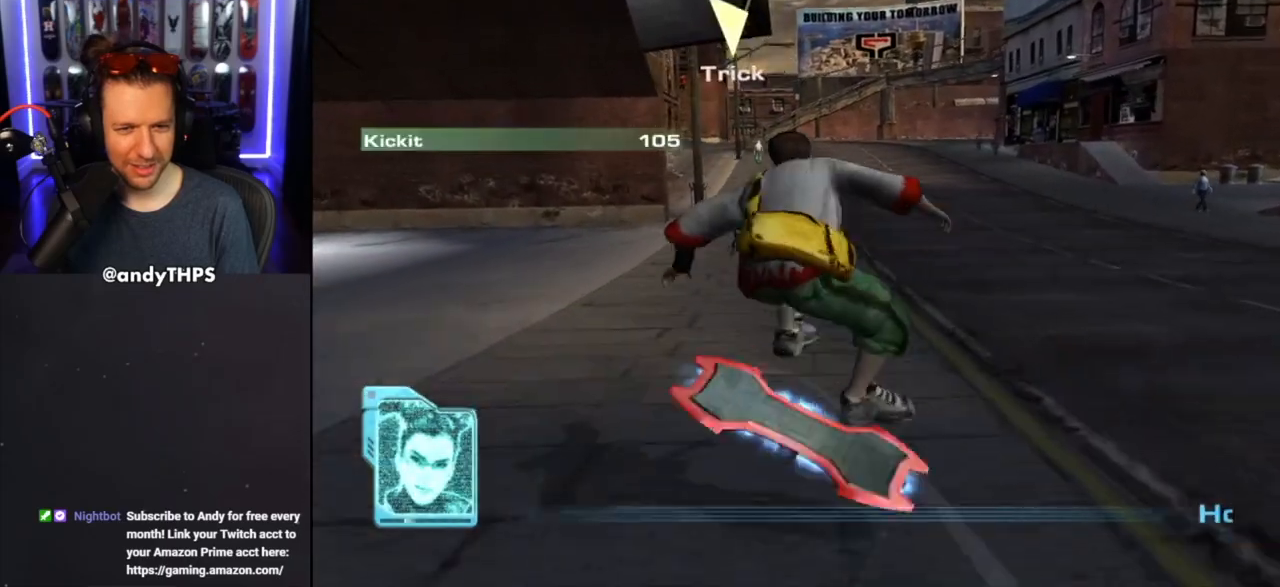
{"dt_ms": 500, "buttons": [], "left_stick": "center", "right_stick": "center", "events": []}
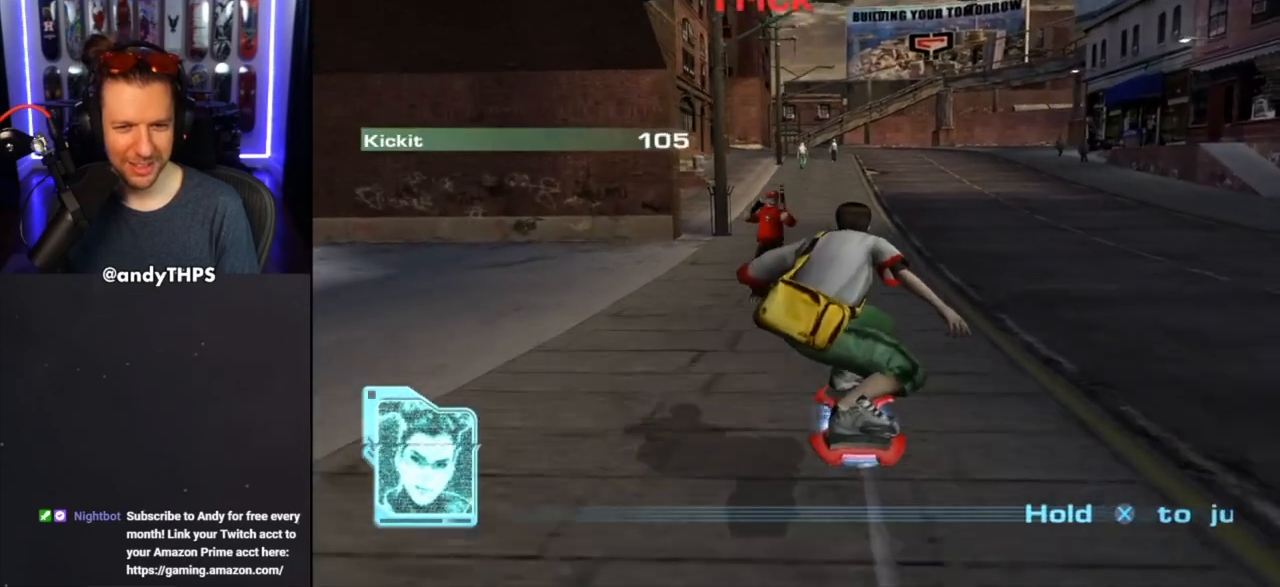
{"dt_ms": 500, "buttons": [], "left_stick": "center", "right_stick": "center", "events": [[200, "DPAD_LEFT", "down"], [217, "SQUARE", "down"], [350, "DPAD_LEFT", "up"], [467, "SQUARE", "up"]]}
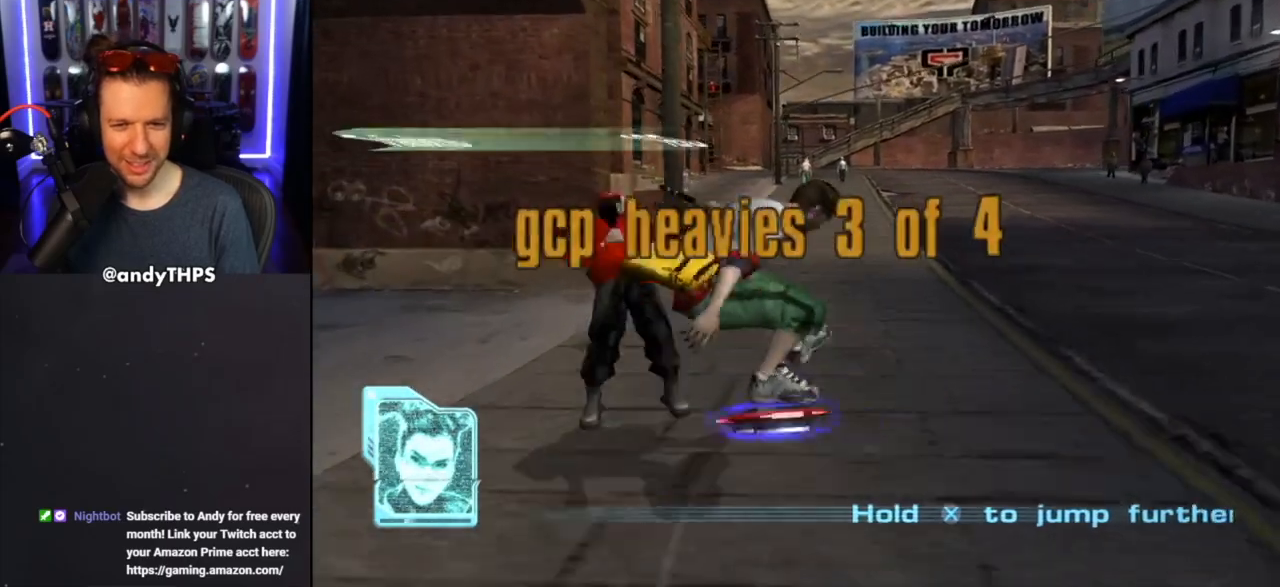
{"dt_ms": 500, "buttons": ["DPAD_RIGHT"], "left_stick": "center", "right_stick": "center", "events": [[117, "DPAD_RIGHT", "down"]]}
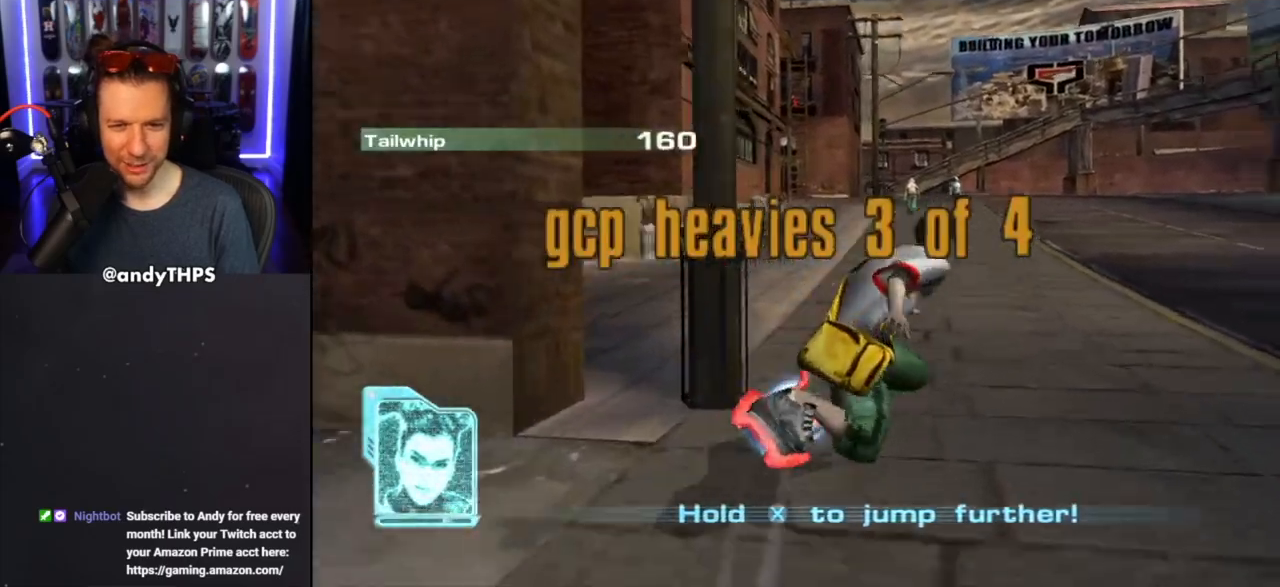
{"dt_ms": 500, "buttons": [], "left_stick": "center", "right_stick": "center", "events": [[83, "DPAD_RIGHT", "up"], [333, "DPAD_LEFT", "down"], [500, "DPAD_LEFT", "up"]]}
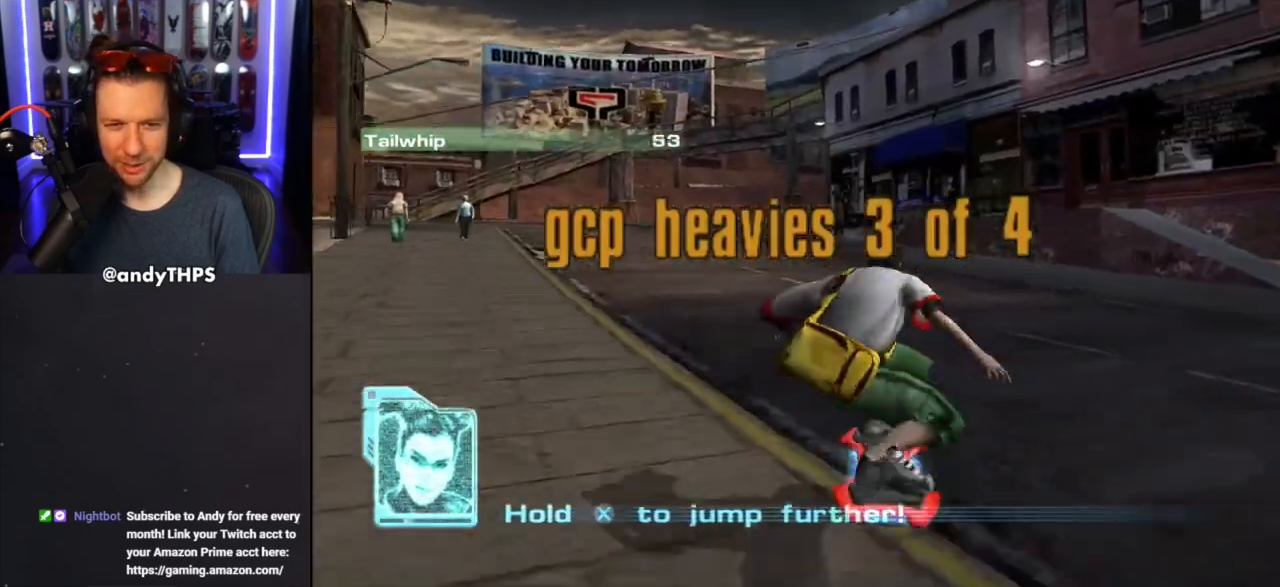
{"dt_ms": 500, "buttons": [], "left_stick": "center", "right_stick": "center", "events": [[300, "DPAD_LEFT", "down"], [483, "DPAD_LEFT", "up"]]}
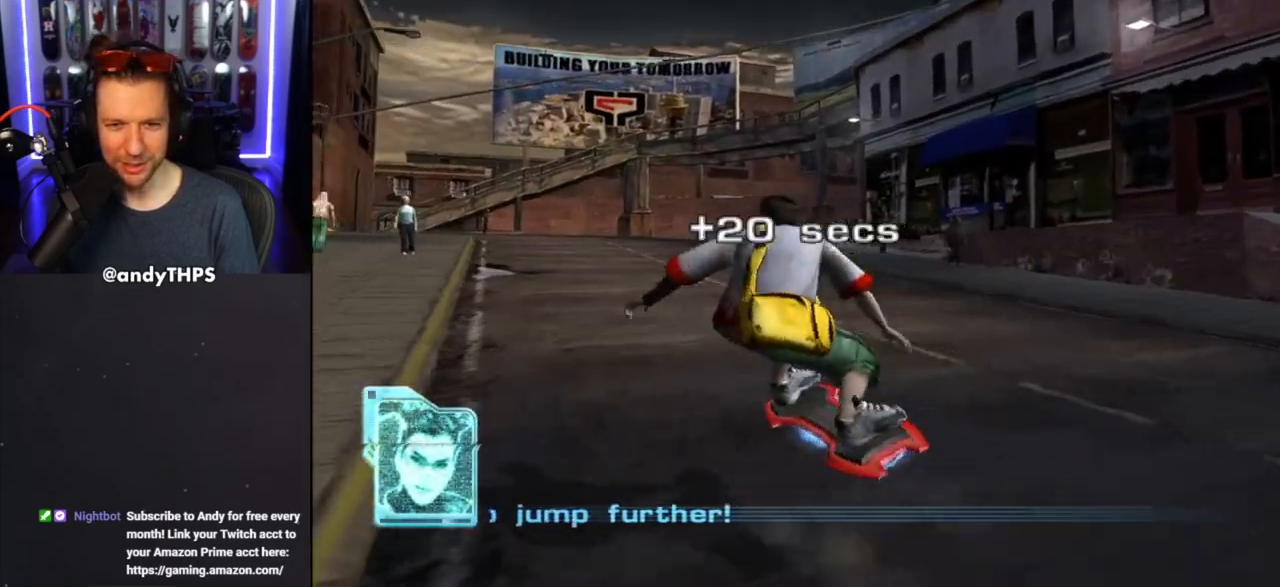
{"dt_ms": 500, "buttons": [], "left_stick": "center", "right_stick": "center", "events": [[183, "DPAD_RIGHT", "down"], [317, "DPAD_RIGHT", "up"]]}